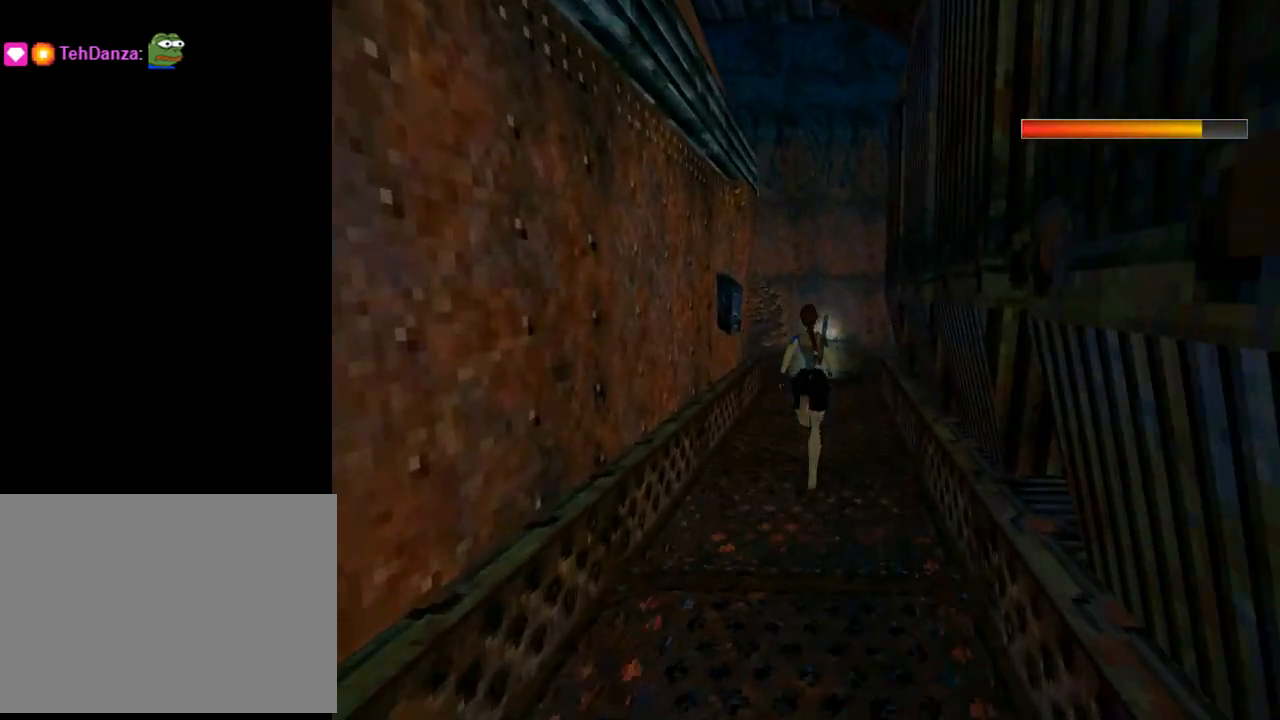
Gameplay with a controller (PlayStation layout); each line is a JSON object with the inputs held at the frame after it. "events" lists button and stick changes between this image and that frame as [ms after this image, input, new state], when the widget could be followed in between. Not read: right_stick.
{"buttons": ["R2", "DPAD_UP"], "left_stick": "center", "events": []}
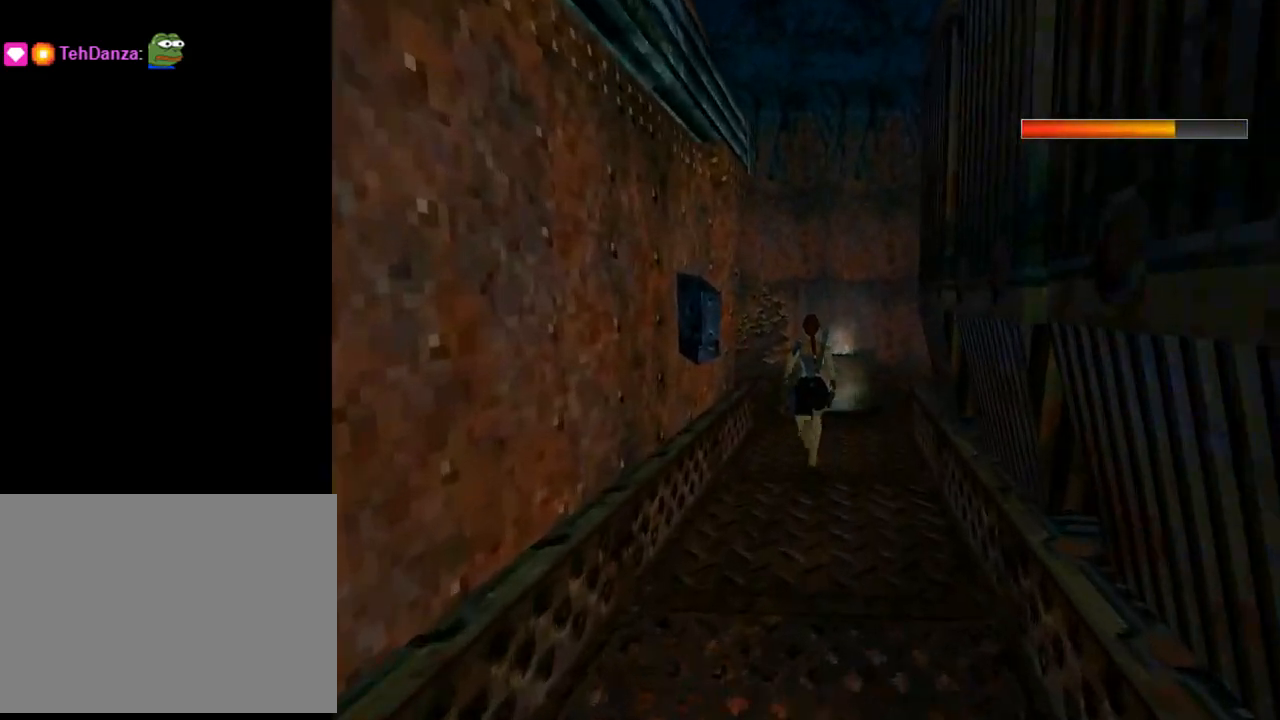
{"buttons": ["R2", "DPAD_UP", "DPAD_LEFT"], "left_stick": "center", "events": [[200, "DPAD_LEFT", "down"]]}
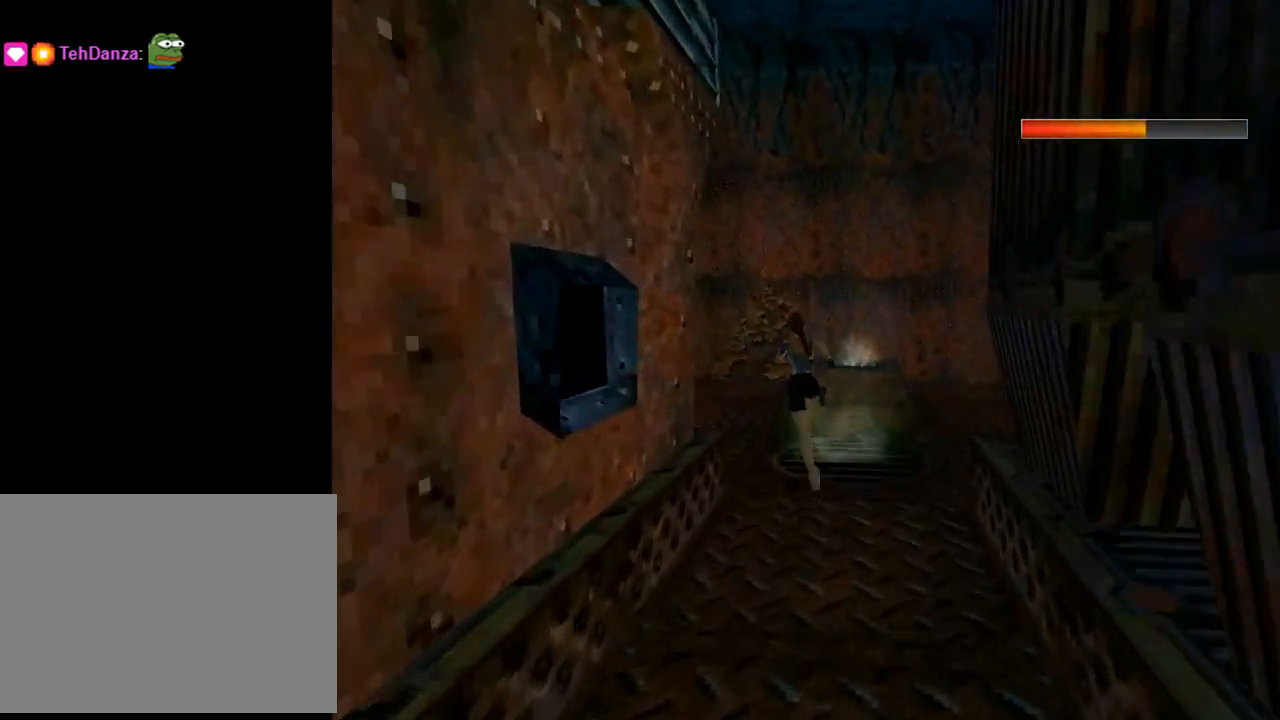
{"buttons": ["DPAD_UP", "DPAD_LEFT"], "left_stick": "center", "events": [[167, "DPAD_LEFT", "up"], [233, "R2", "up"], [333, "DPAD_LEFT", "down"]]}
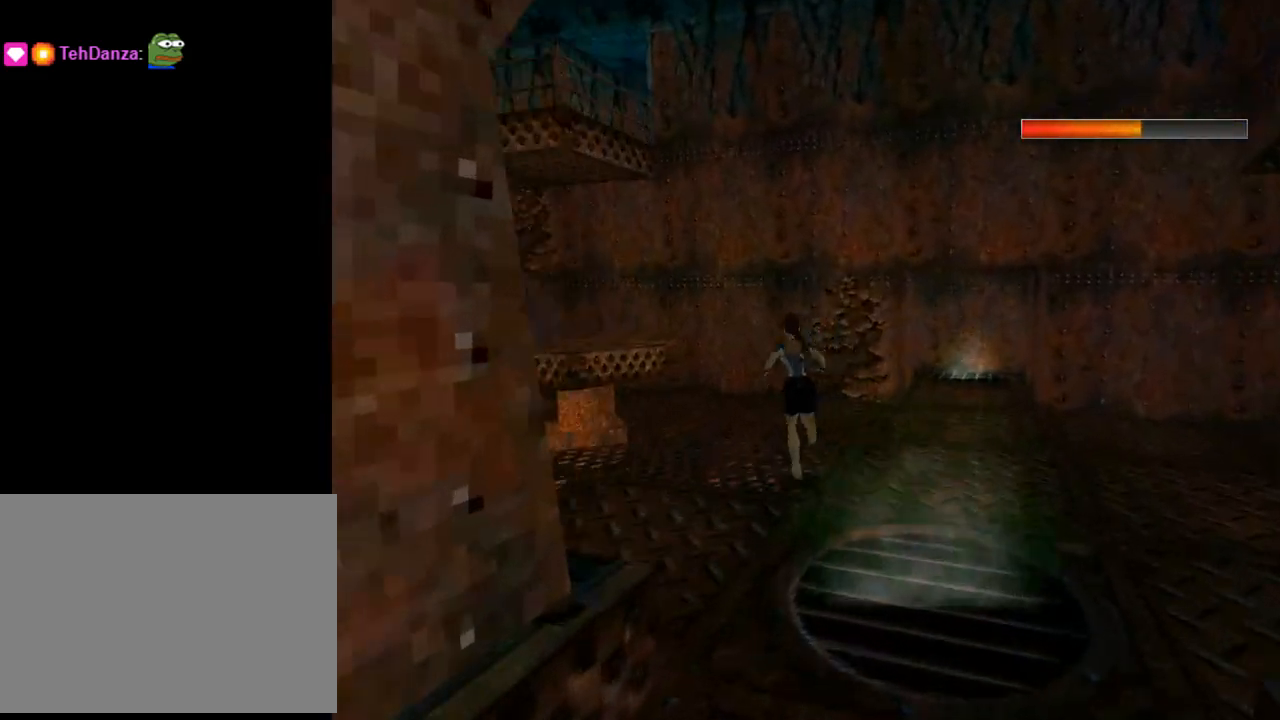
{"buttons": ["DPAD_UP"], "left_stick": "center", "events": [[433, "DPAD_LEFT", "up"]]}
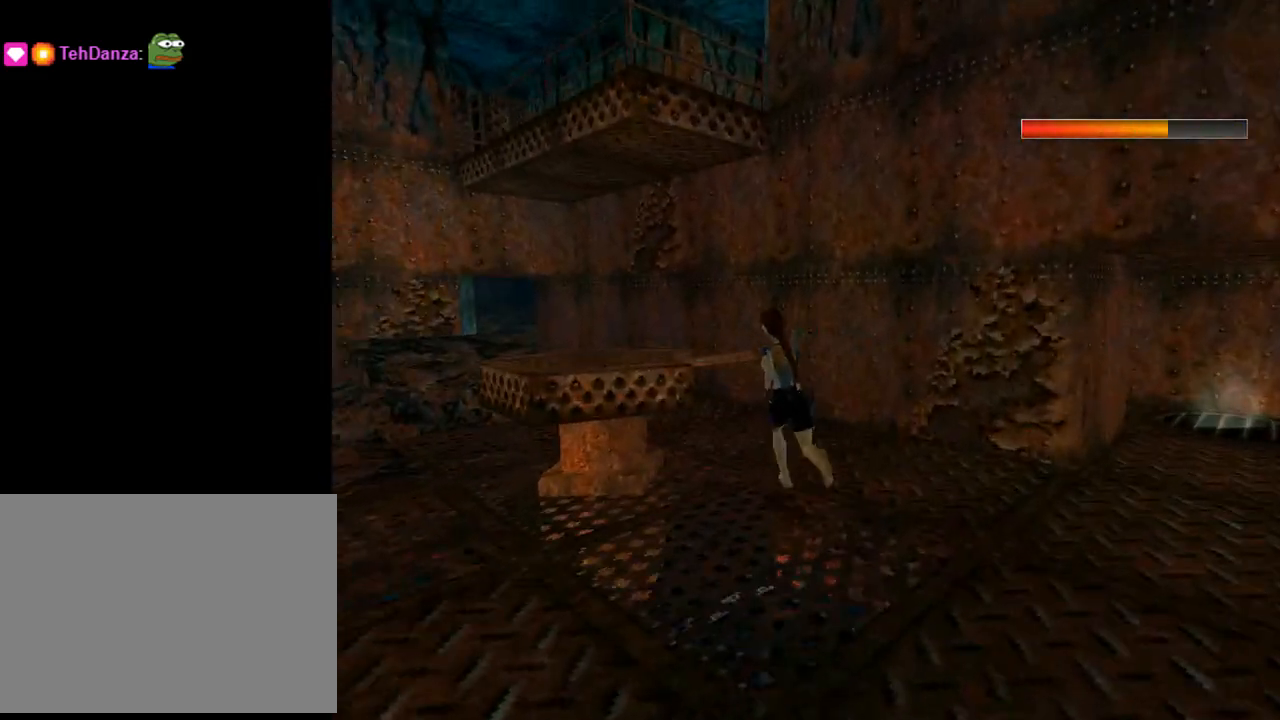
{"buttons": ["DPAD_RIGHT"], "left_stick": "center", "events": [[67, "DPAD_LEFT", "down"], [200, "DPAD_UP", "up"], [400, "DPAD_LEFT", "up"], [500, "DPAD_RIGHT", "down"]]}
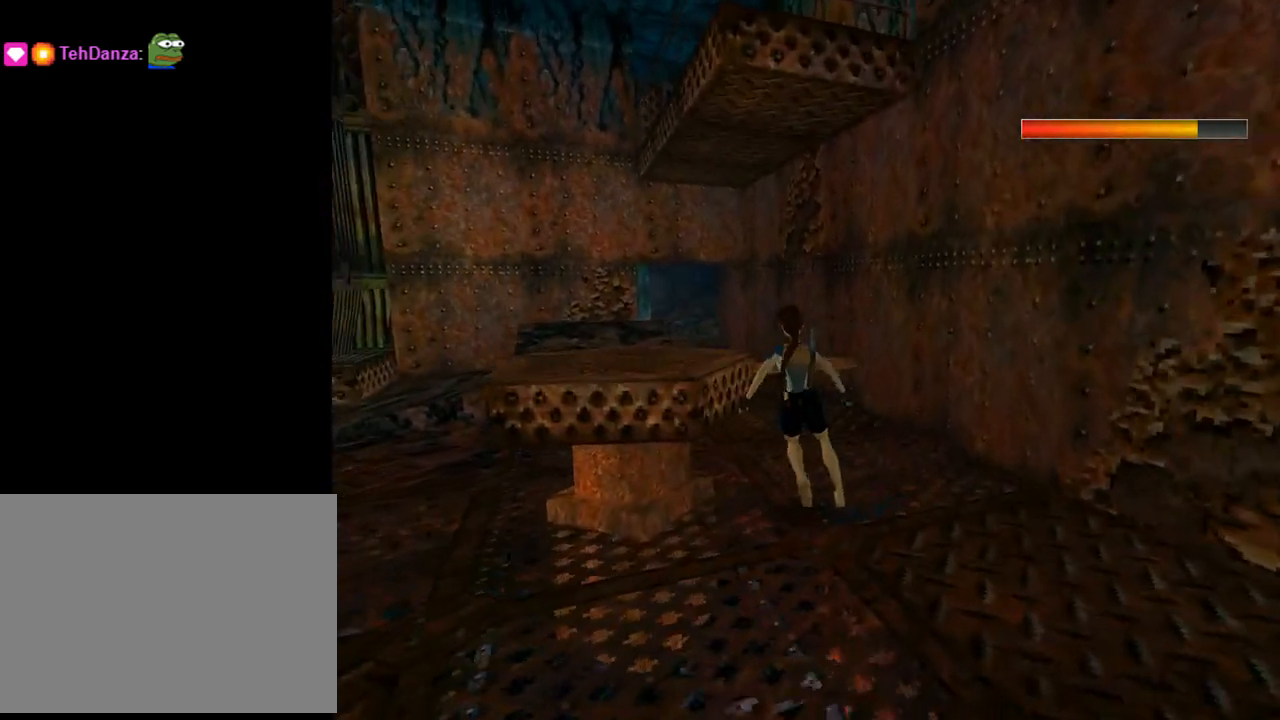
{"buttons": ["DPAD_RIGHT"], "left_stick": "center", "events": []}
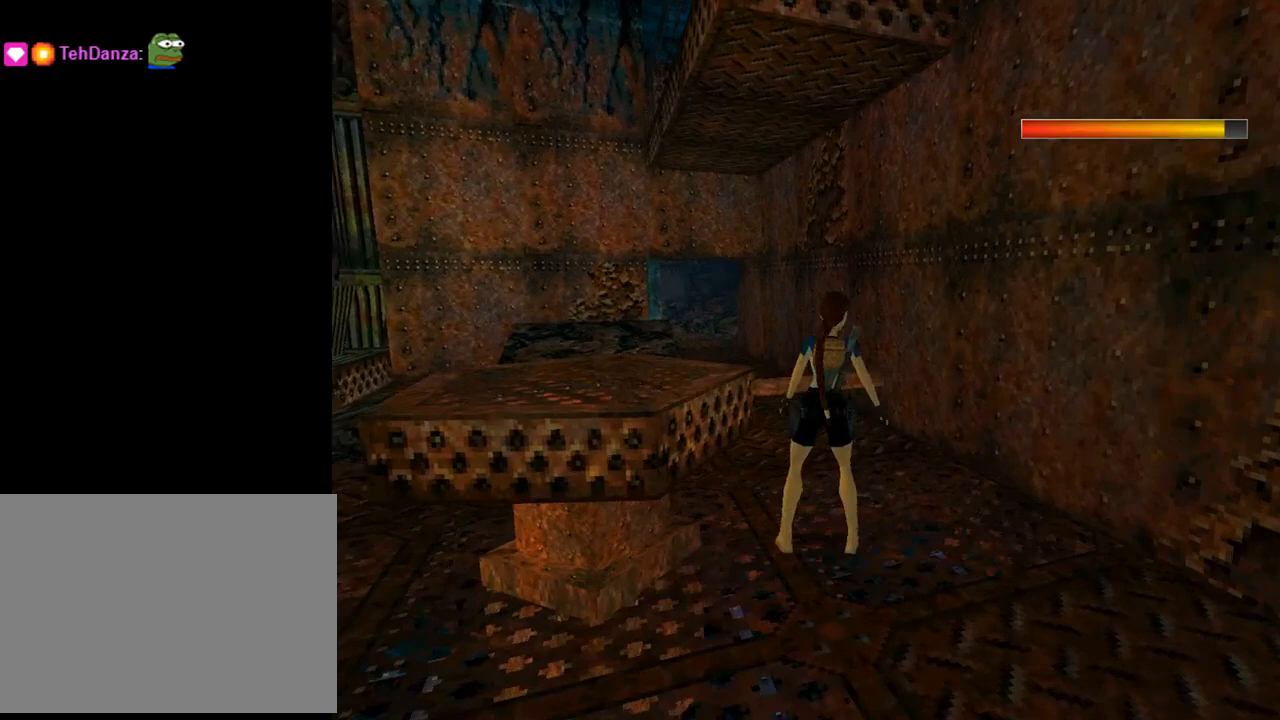
{"buttons": ["DPAD_UP"], "left_stick": "center", "events": [[267, "DPAD_RIGHT", "up"], [267, "DPAD_UP", "down"]]}
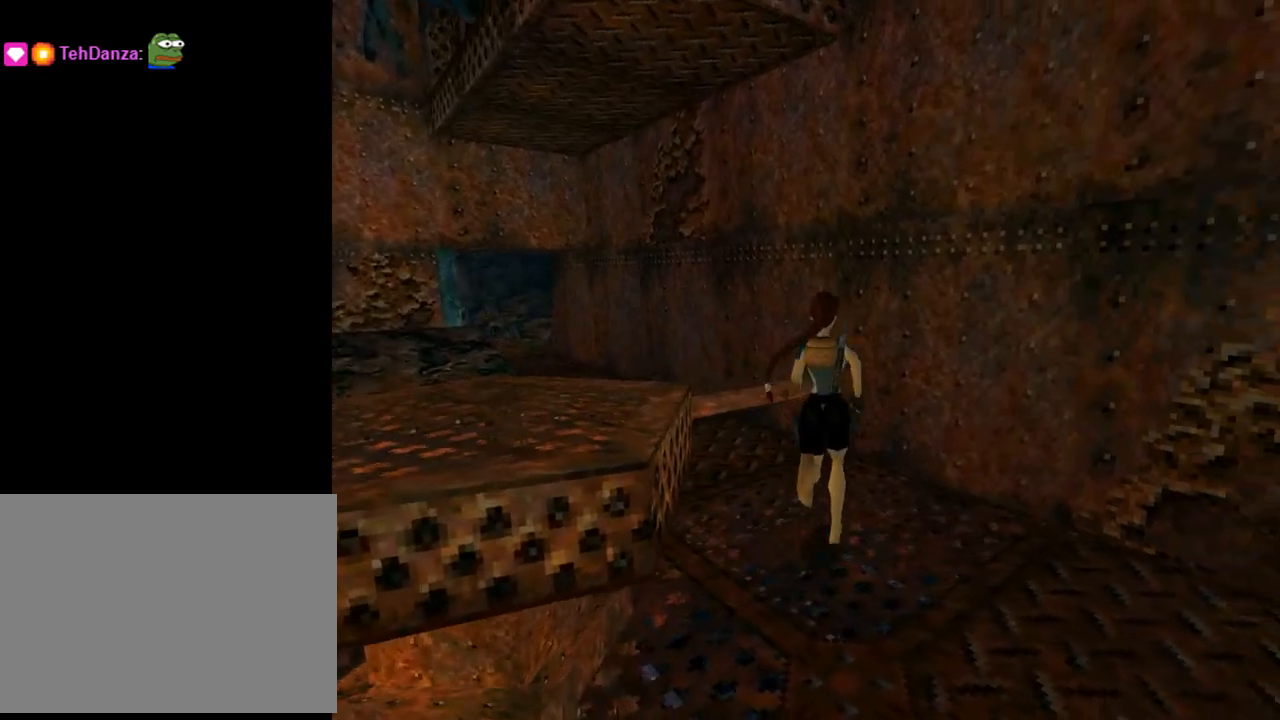
{"buttons": ["DPAD_UP", "DPAD_LEFT"], "left_stick": "center", "events": [[167, "DPAD_LEFT", "down"]]}
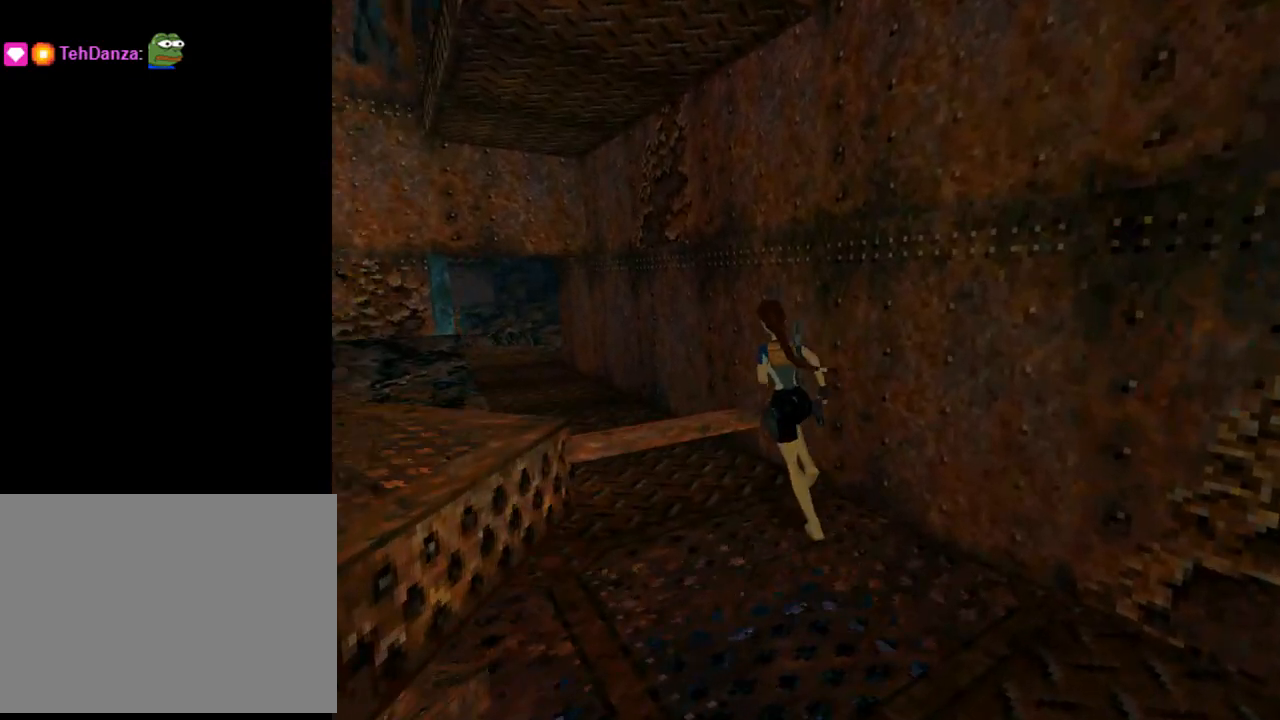
{"buttons": ["DPAD_LEFT"], "left_stick": "center", "events": [[200, "DPAD_UP", "up"]]}
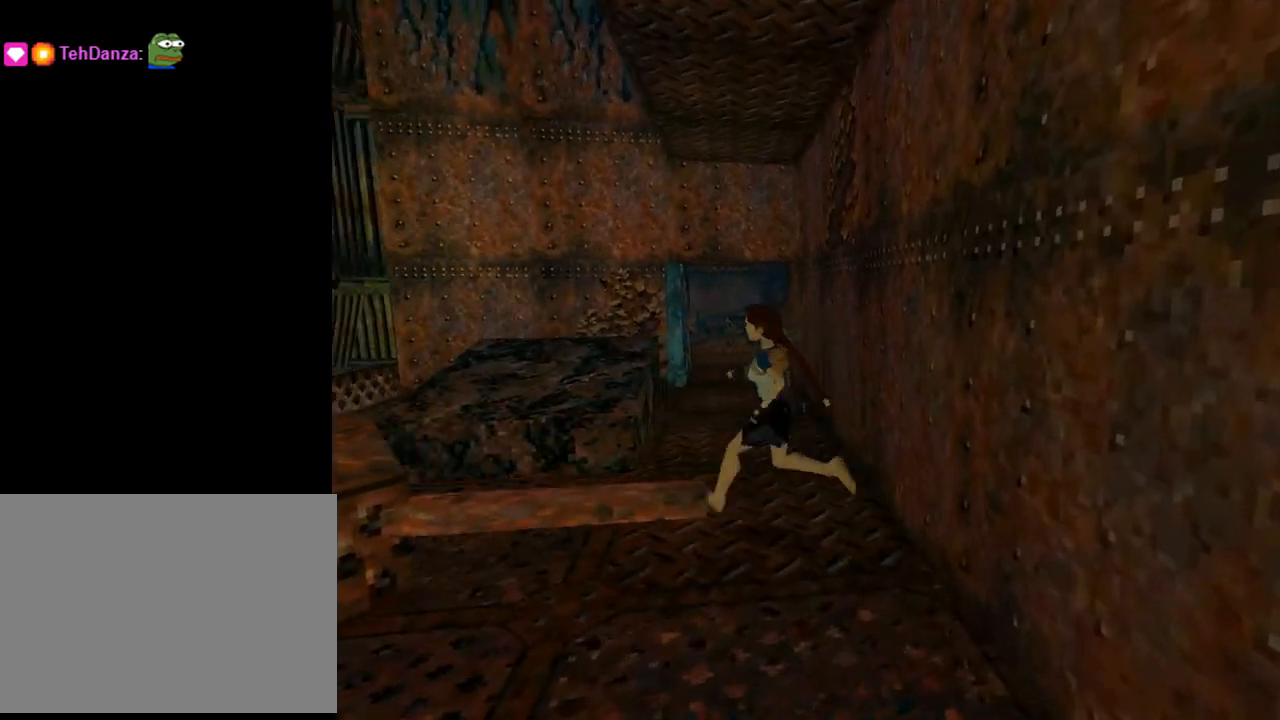
{"buttons": ["DPAD_UP"], "left_stick": "center", "events": [[433, "DPAD_UP", "down"], [467, "DPAD_LEFT", "up"]]}
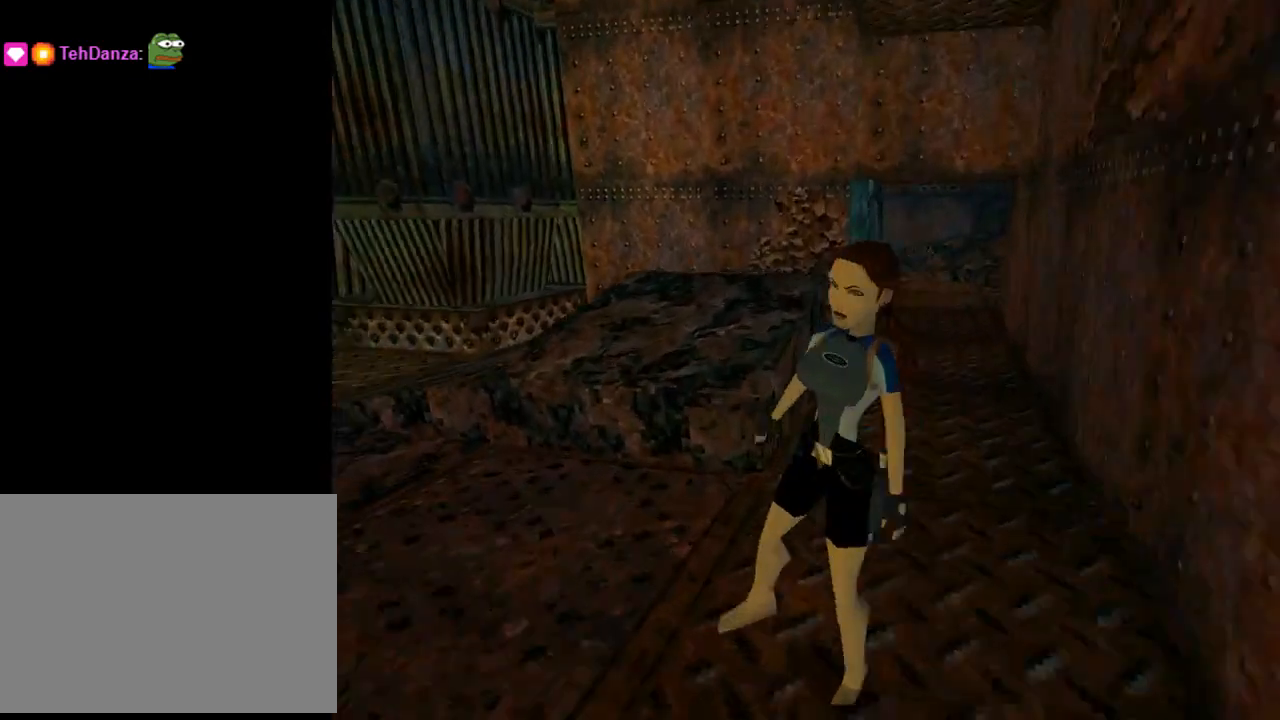
{"buttons": ["DPAD_LEFT"], "left_stick": "center", "events": [[133, "DPAD_UP", "up"], [200, "DPAD_LEFT", "down"]]}
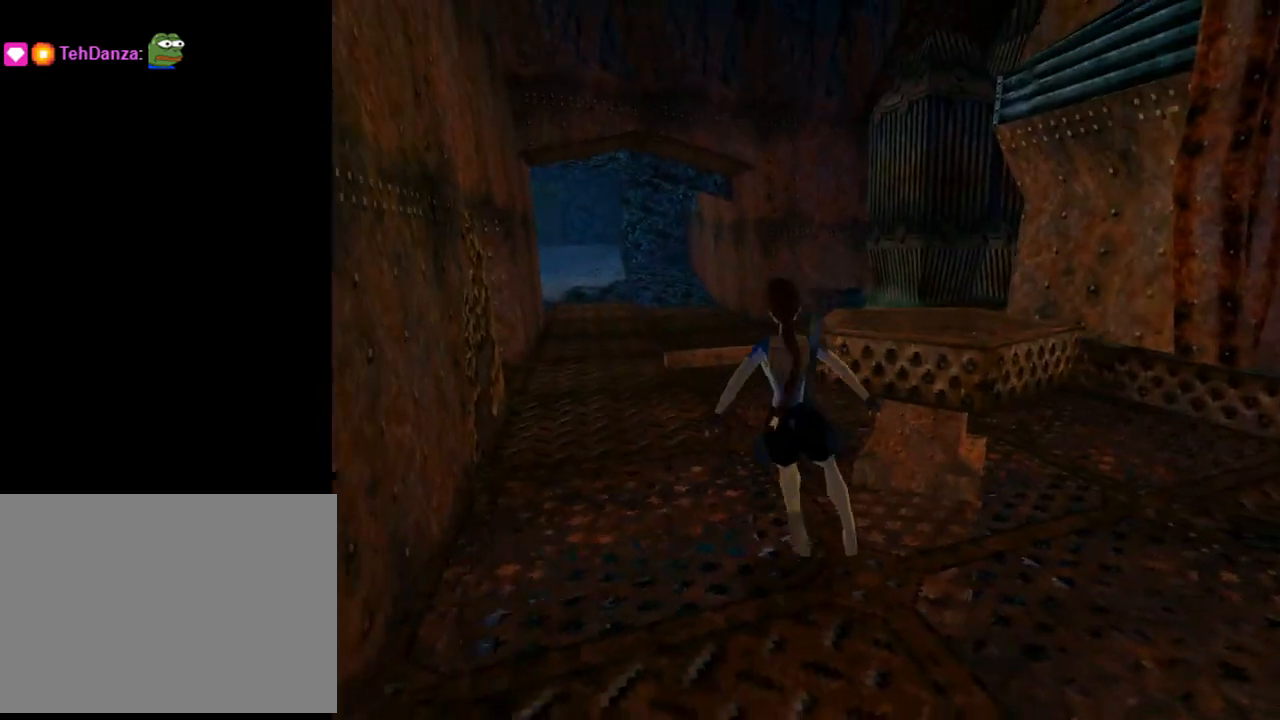
{"buttons": ["CROSS"], "left_stick": "center", "events": [[67, "DPAD_LEFT", "up"], [367, "CROSS", "down"]]}
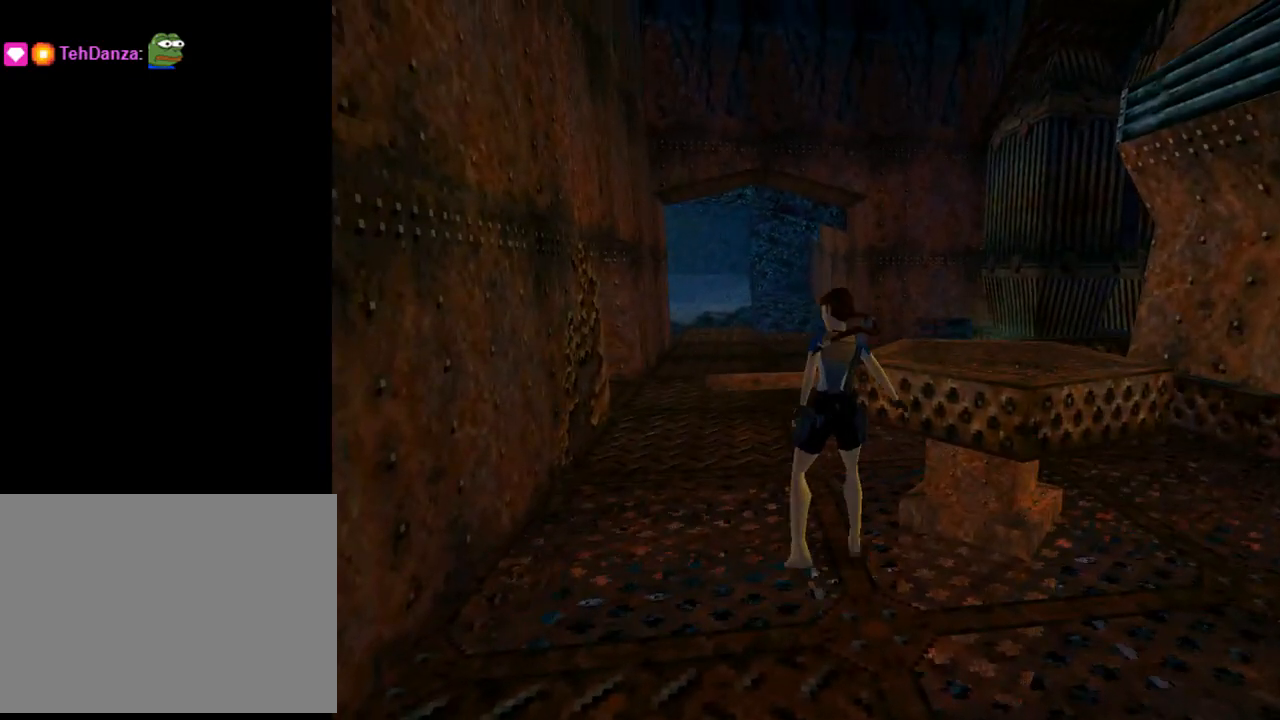
{"buttons": ["CROSS"], "left_stick": "center", "events": []}
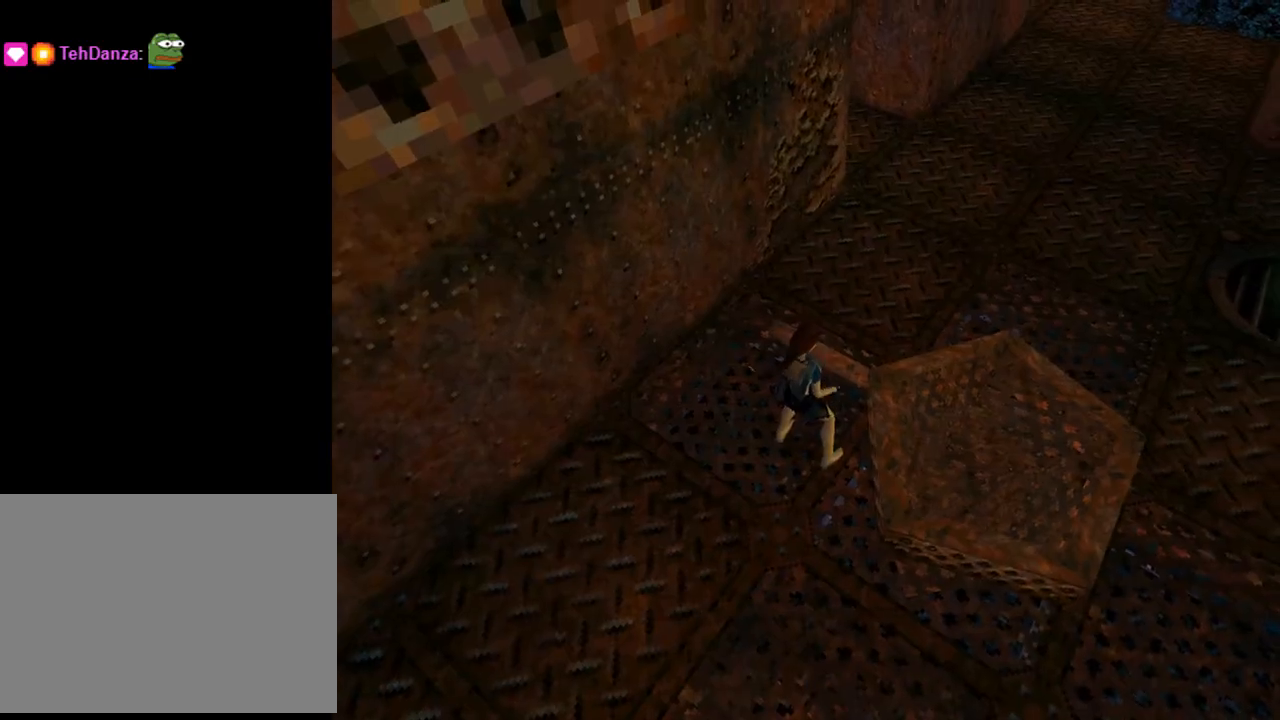
{"buttons": ["CROSS", "DPAD_UP"], "left_stick": "center", "events": [[33, "DPAD_UP", "down"]]}
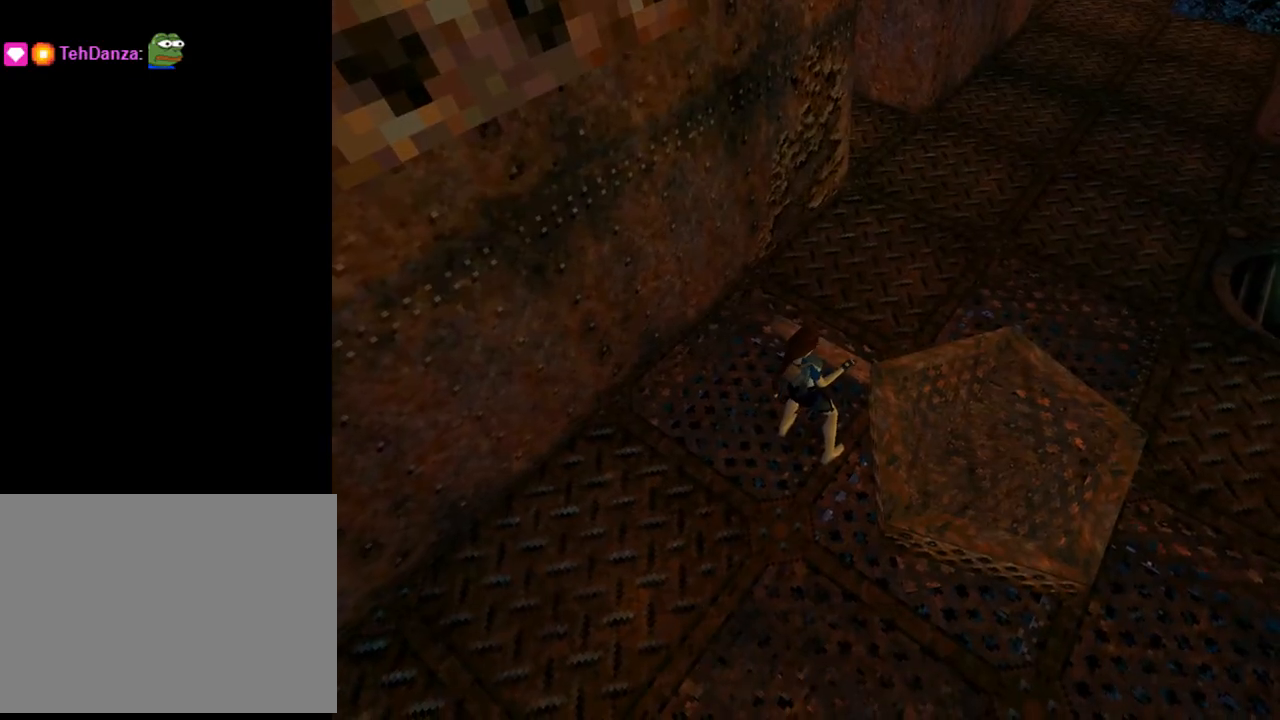
{"buttons": ["CROSS", "DPAD_UP"], "left_stick": "center", "events": []}
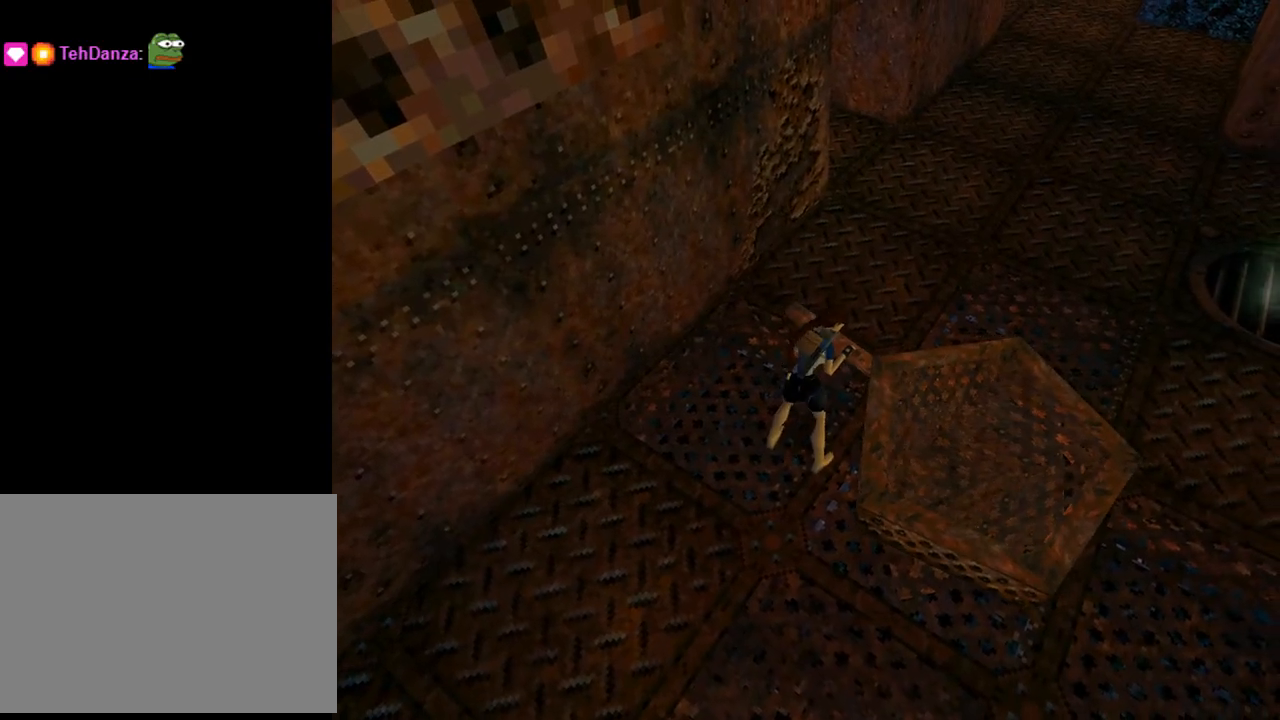
{"buttons": ["CROSS"], "left_stick": "center", "events": [[100, "DPAD_UP", "up"]]}
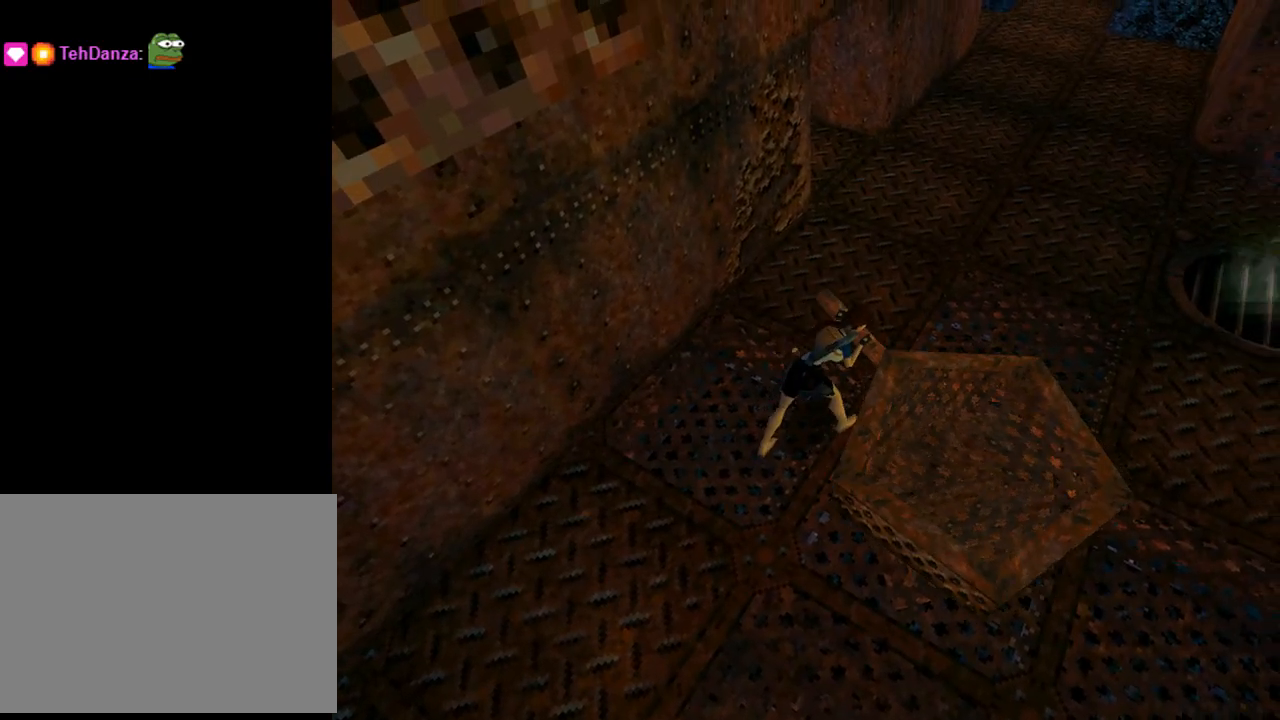
{"buttons": [], "left_stick": "center", "events": [[300, "CROSS", "up"]]}
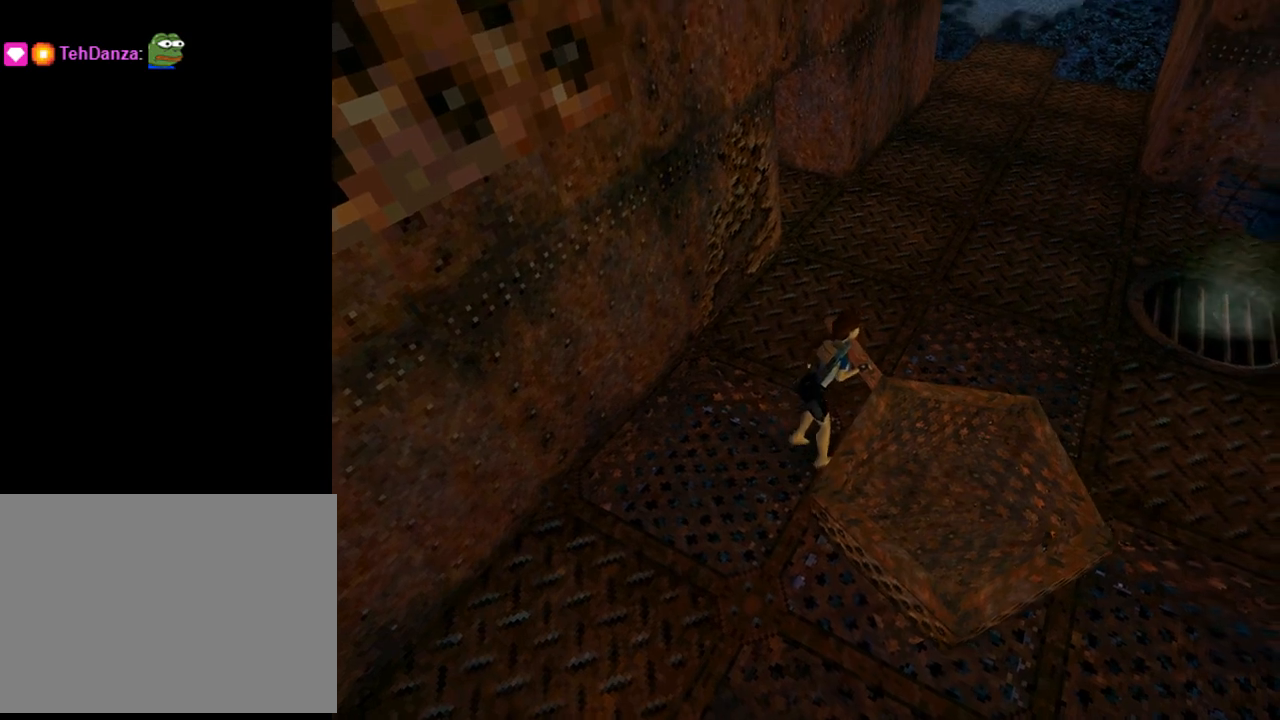
{"buttons": [], "left_stick": "center", "events": []}
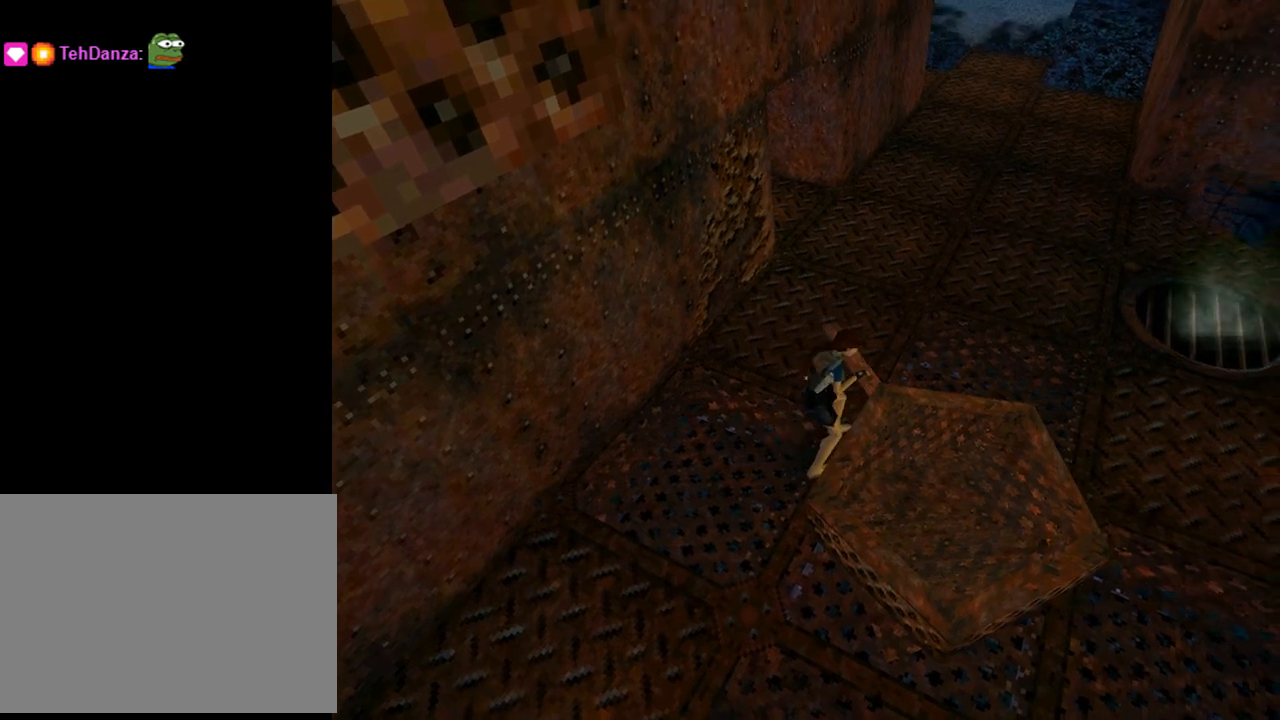
{"buttons": [], "left_stick": "center", "events": []}
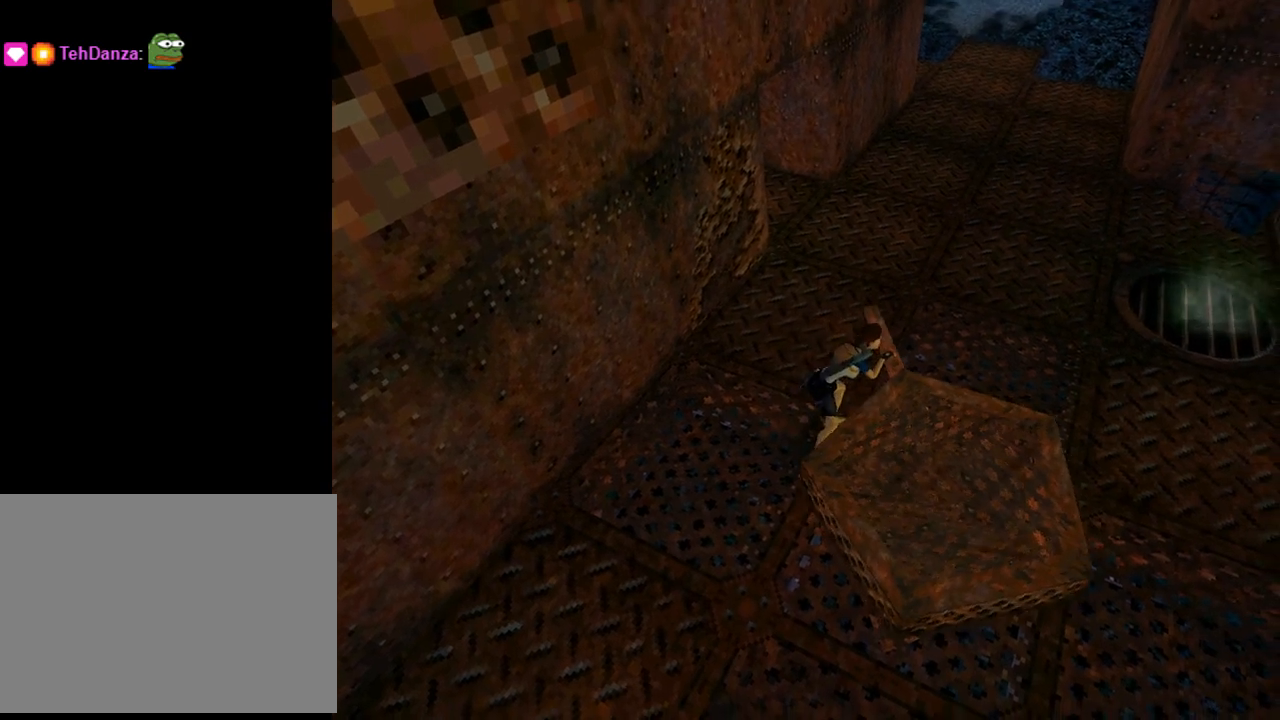
{"buttons": [], "left_stick": "center", "events": []}
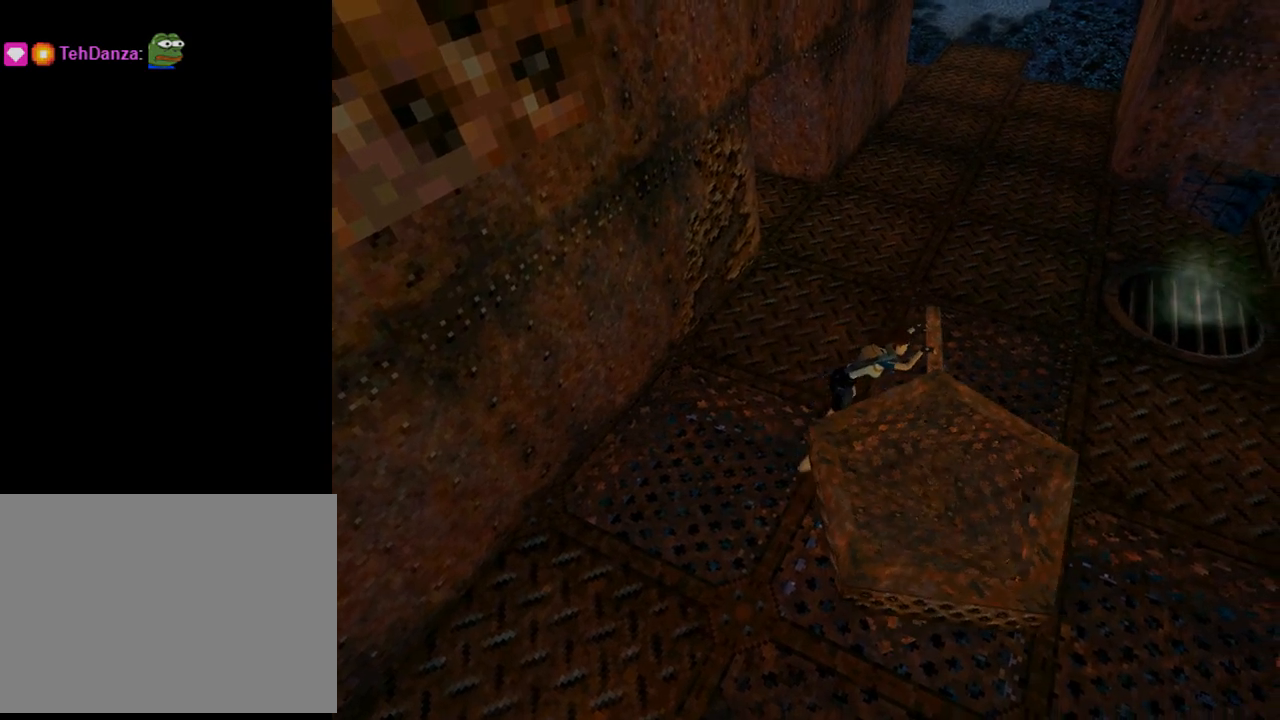
{"buttons": [], "left_stick": "center", "events": []}
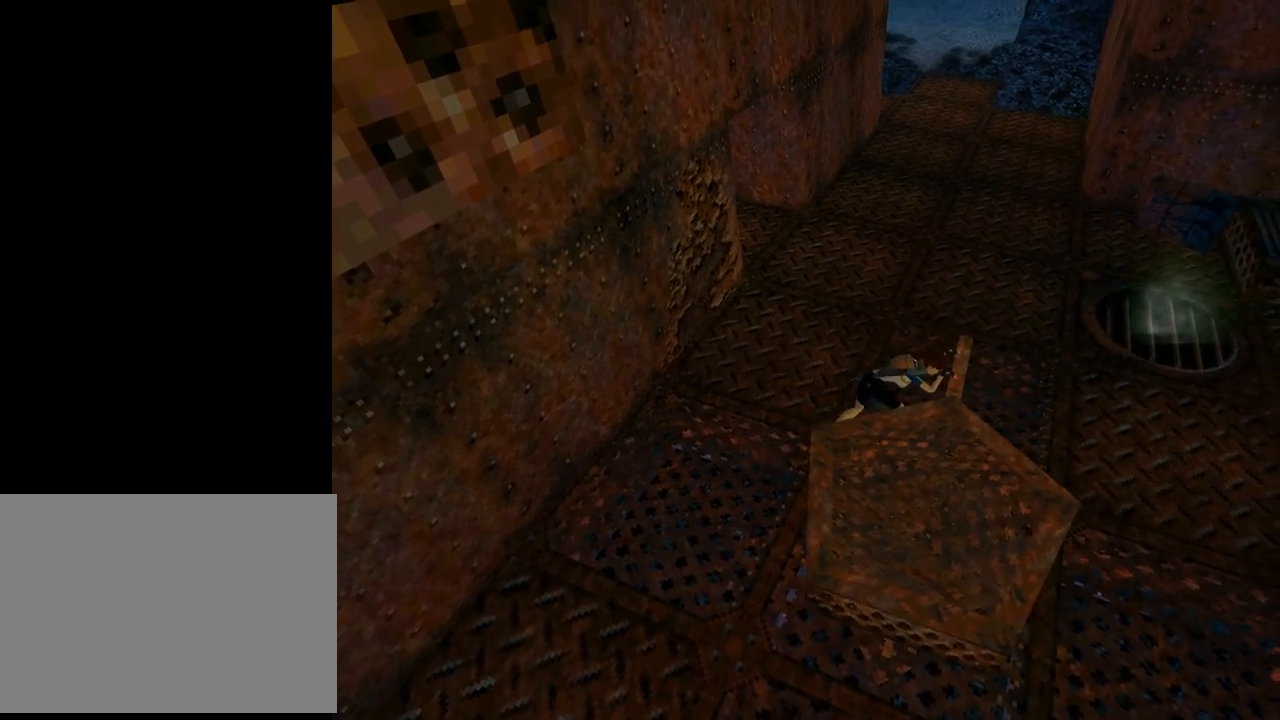
{"buttons": [], "left_stick": "center", "events": []}